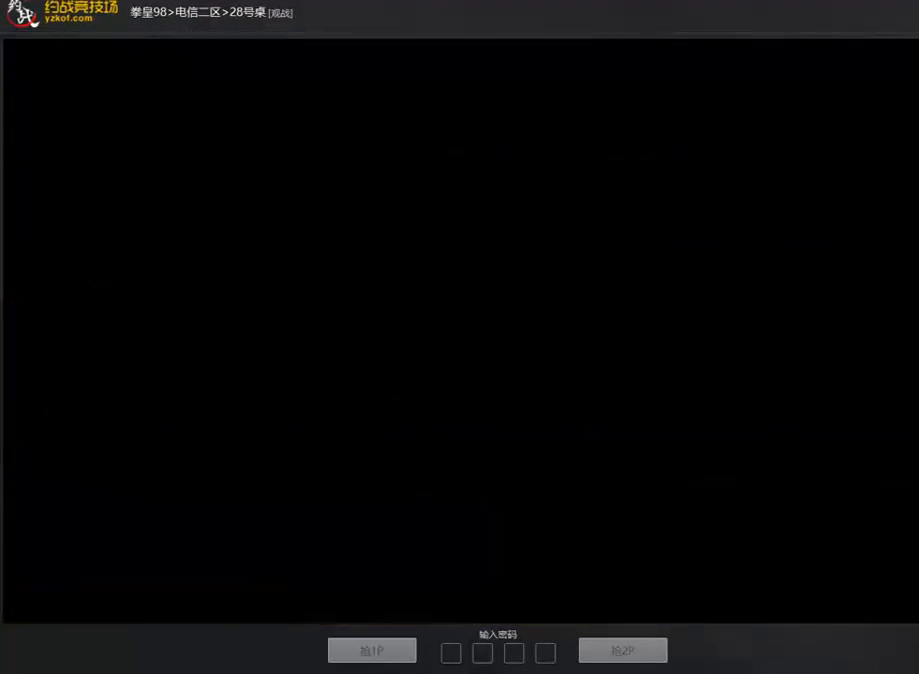
Gameplay with a controller (arcade stick); each line is a JSON object with the inputs held at the frame after it. "events" lists button and stick changes between this image and that frame as [ms after this image, input, new state], when the widget could be followed in between. Not read: L3 R3.
{"buttons": ["A"], "left_stick": "right", "events": [[101, "D", "up"], [117, "A", "up"], [117, "B", "up"], [235, "C", "down"], [319, "C", "up"], [319, "left_stick", "down"], [420, "A", "down"], [437, "left_stick", "right"]]}
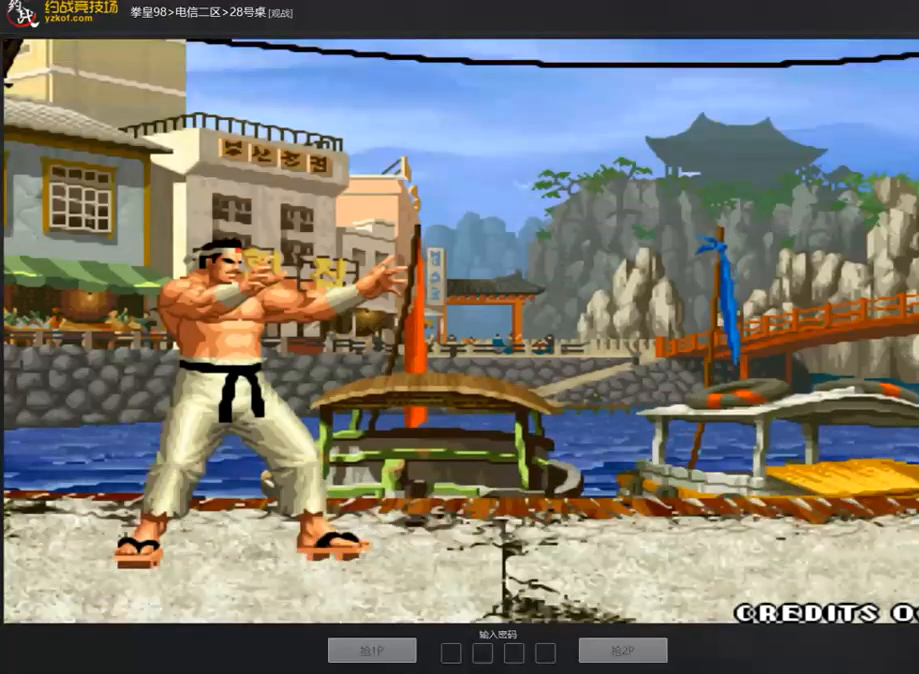
{"buttons": [], "left_stick": "center", "events": [[17, "A", "up"], [17, "left_stick", "center"], [84, "left_stick", "down"], [168, "A", "down"], [168, "left_stick", "right"], [235, "A", "up"], [235, "left_stick", "center"], [303, "left_stick", "down"], [387, "A", "down"], [404, "left_stick", "right"], [437, "A", "up"], [454, "left_stick", "center"]]}
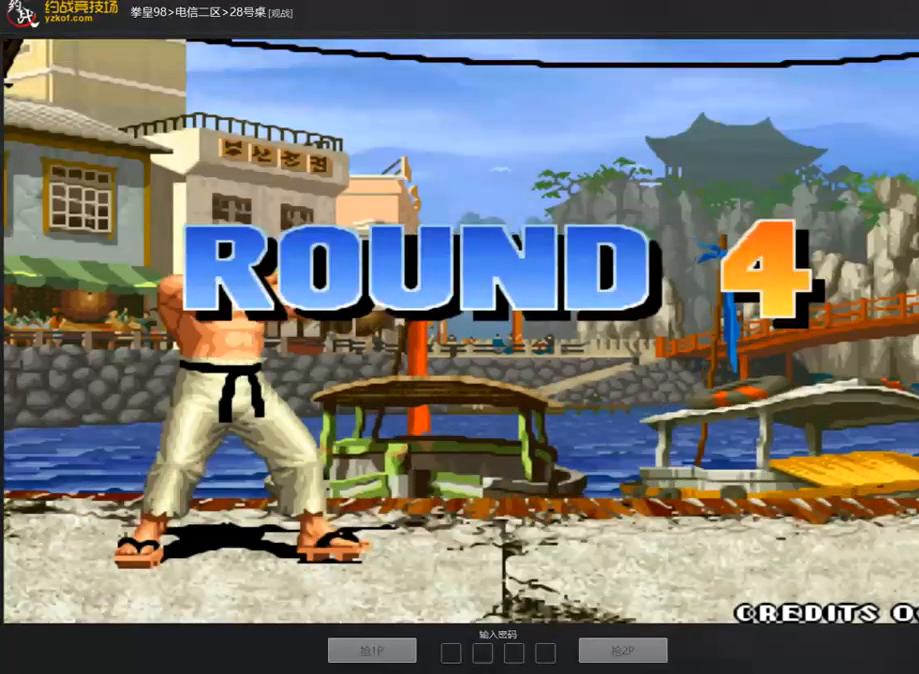
{"buttons": ["A"], "left_stick": "center", "events": [[16, "C", "down"], [101, "C", "up"], [101, "left_stick", "down"], [201, "A", "down"], [252, "A", "up"], [252, "left_stick", "center"], [353, "left_stick", "down"], [454, "left_stick", "right"], [504, "A", "down"], [504, "left_stick", "center"]]}
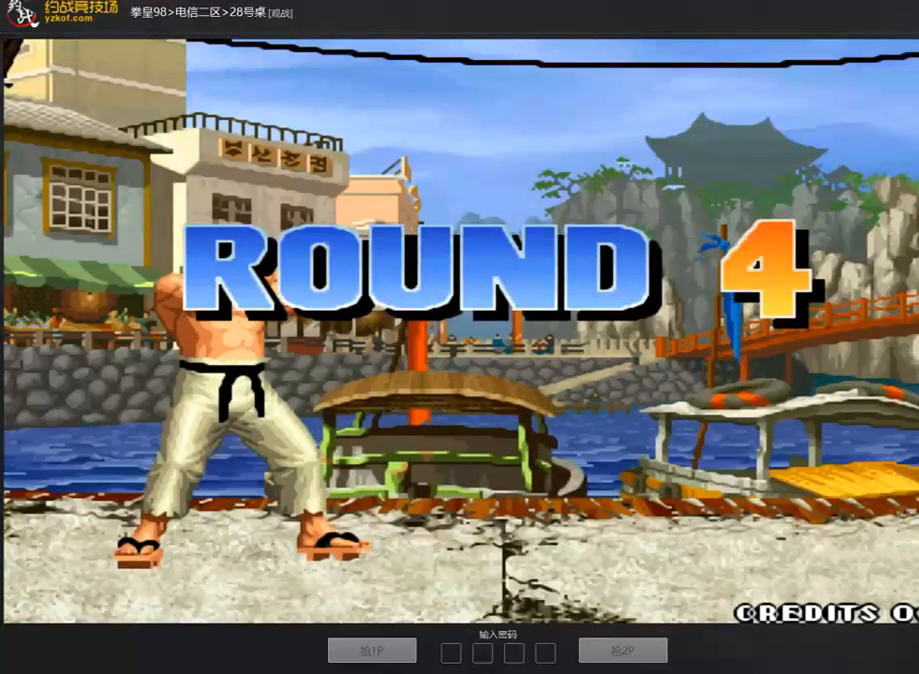
{"buttons": ["A"], "left_stick": "down-right", "events": [[17, "A", "up"], [85, "left_stick", "down"], [152, "A", "down"], [169, "left_stick", "right"], [219, "A", "up"], [219, "left_stick", "center"], [320, "C", "down"], [387, "C", "up"], [455, "left_stick", "down-right"], [488, "A", "down"]]}
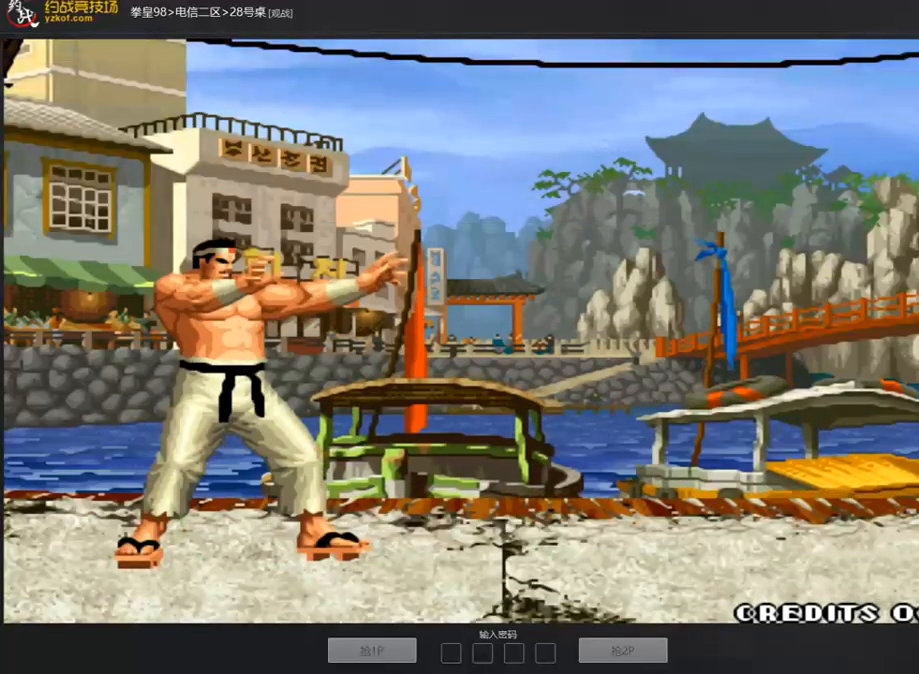
{"buttons": [], "left_stick": "right", "events": [[34, "left_stick", "right"], [101, "left_stick", "center"], [118, "A", "up"], [169, "left_stick", "down"], [270, "A", "down"], [303, "left_stick", "center"], [354, "A", "up"], [354, "left_stick", "down"], [455, "A", "down"], [505, "A", "up"], [505, "left_stick", "right"]]}
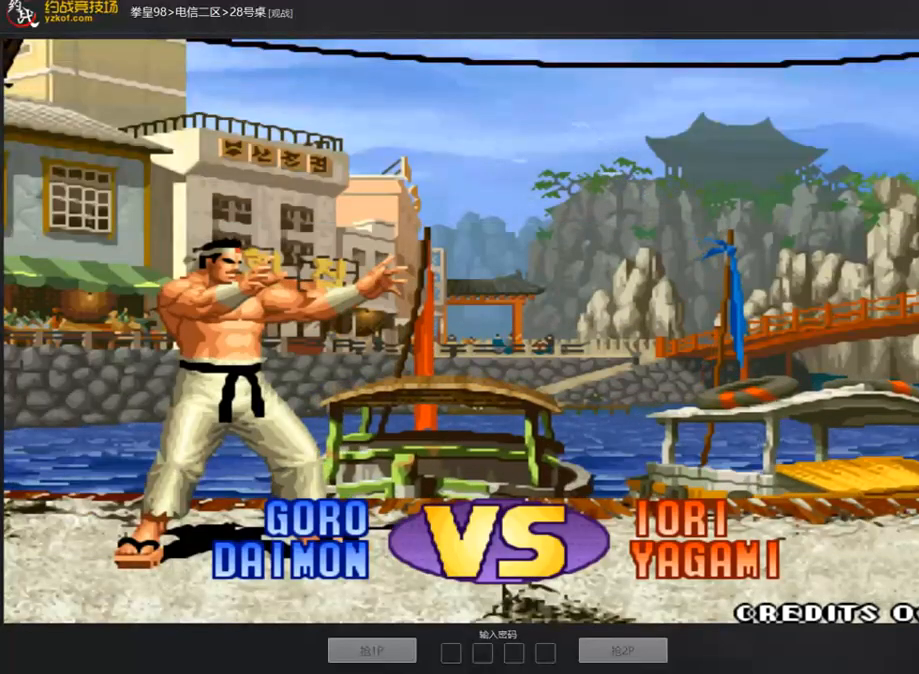
{"buttons": [], "left_stick": "down", "events": [[17, "left_stick", "center"], [303, "A", "down"], [354, "A", "up"], [455, "C", "down"], [505, "C", "up"], [505, "left_stick", "down"]]}
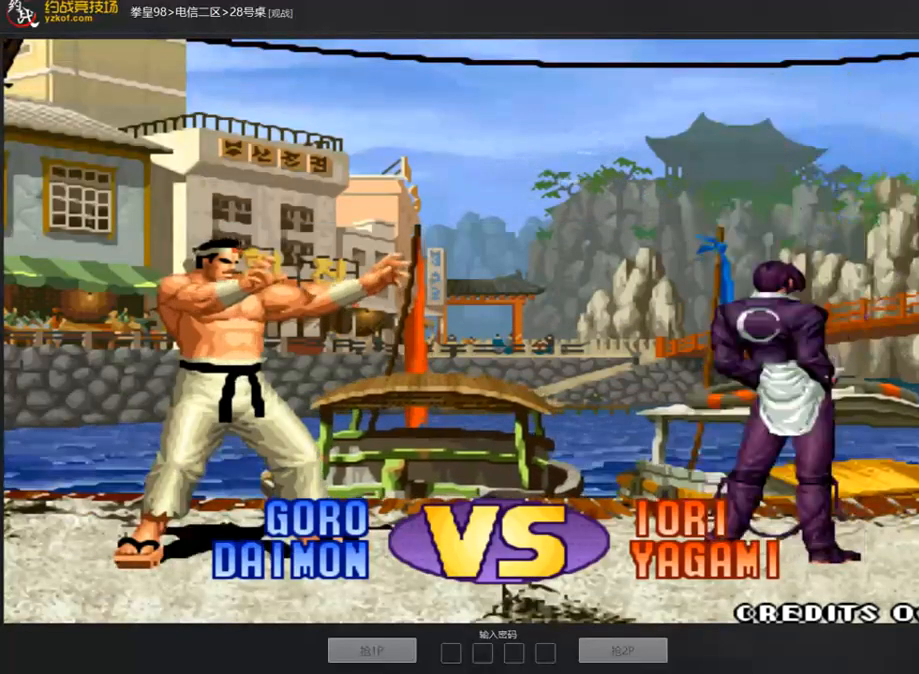
{"buttons": [], "left_stick": "down", "events": [[101, "A", "down"], [169, "left_stick", "center"], [202, "A", "up"], [253, "left_stick", "down"], [354, "A", "down"], [387, "left_stick", "center"], [404, "A", "up"], [455, "left_stick", "down"]]}
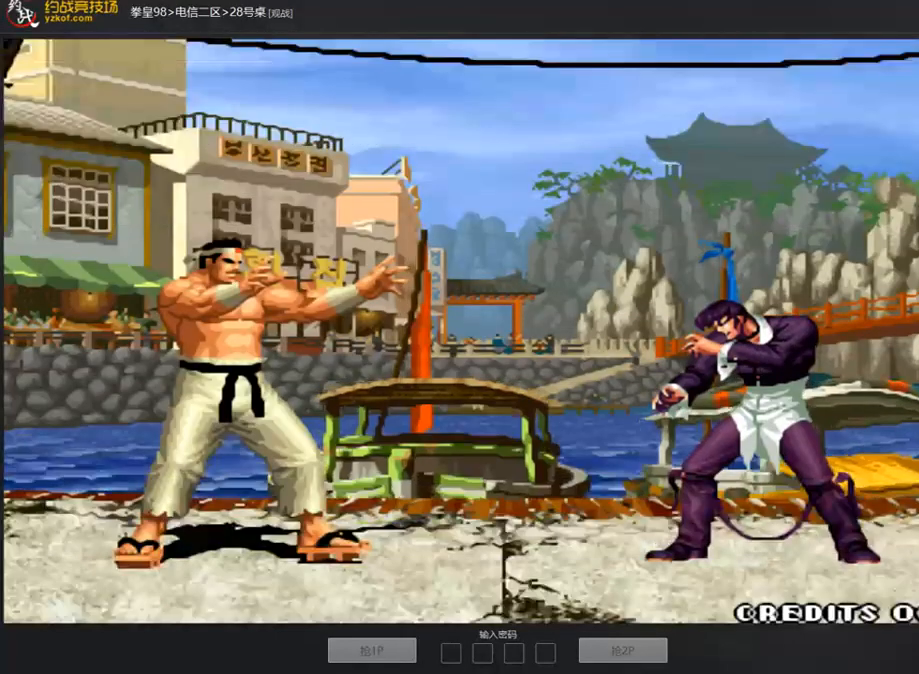
{"buttons": [], "left_stick": "down", "events": [[51, "A", "down"], [68, "left_stick", "right"], [101, "A", "up"], [118, "left_stick", "center"], [202, "C", "down"], [270, "C", "up"], [286, "left_stick", "down"], [370, "A", "down"], [421, "left_stick", "center"], [471, "A", "up"], [488, "left_stick", "down"]]}
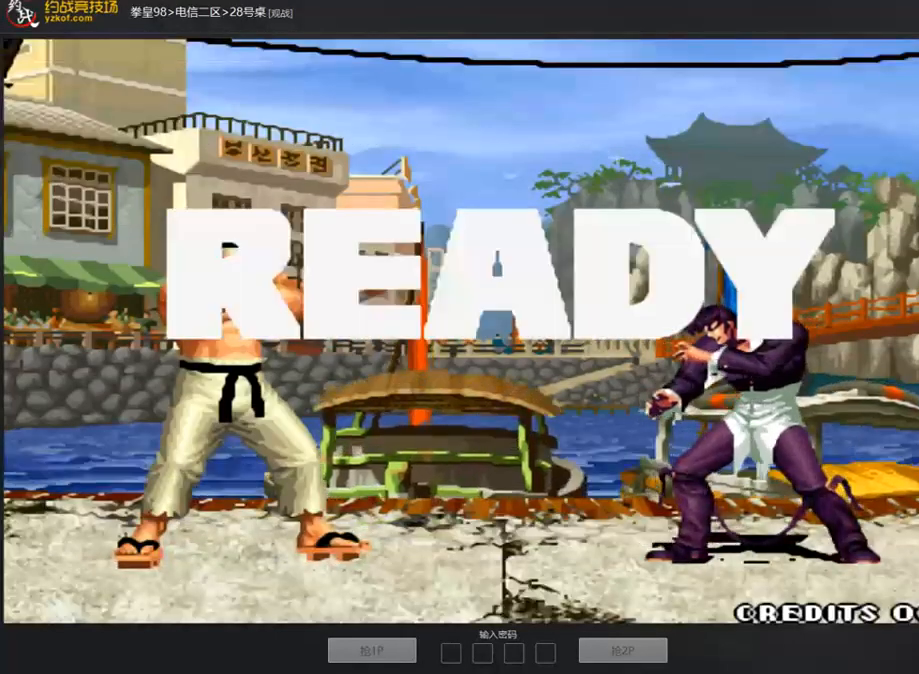
{"buttons": ["B", "C", "D"], "left_stick": "center", "events": [[101, "A", "down"], [135, "left_stick", "center"], [152, "A", "up"], [219, "left_stick", "down"], [303, "A", "down"], [303, "C", "down"], [337, "C", "up"], [354, "A", "up"], [354, "left_stick", "center"], [438, "C", "down"], [455, "B", "down"], [455, "D", "down"]]}
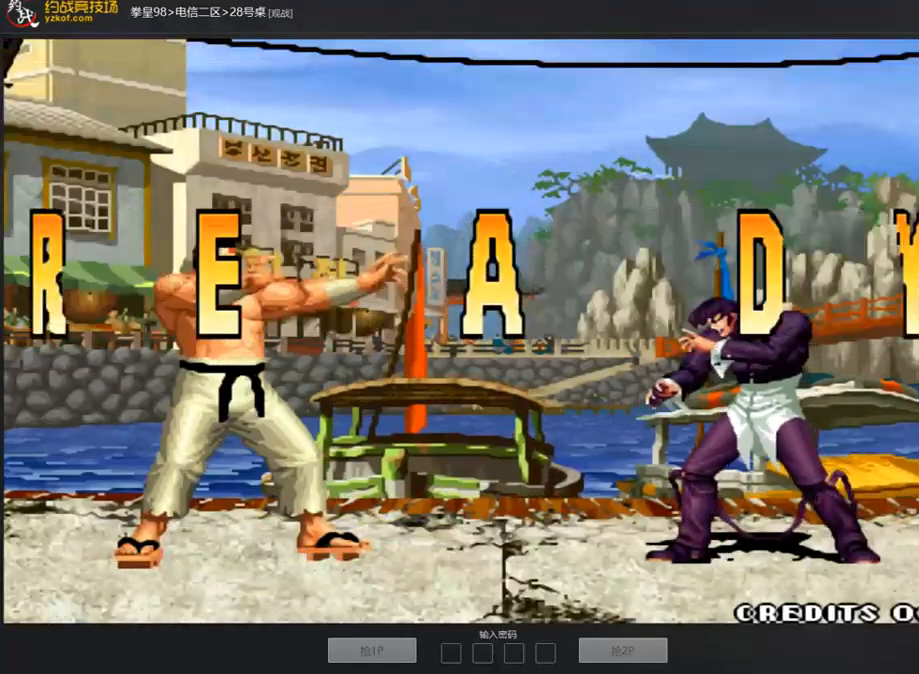
{"buttons": ["B", "C", "D"], "left_stick": "center", "events": [[84, "B", "up"], [168, "D", "up"], [202, "C", "up"], [269, "D", "down"], [303, "B", "down"], [303, "C", "down"]]}
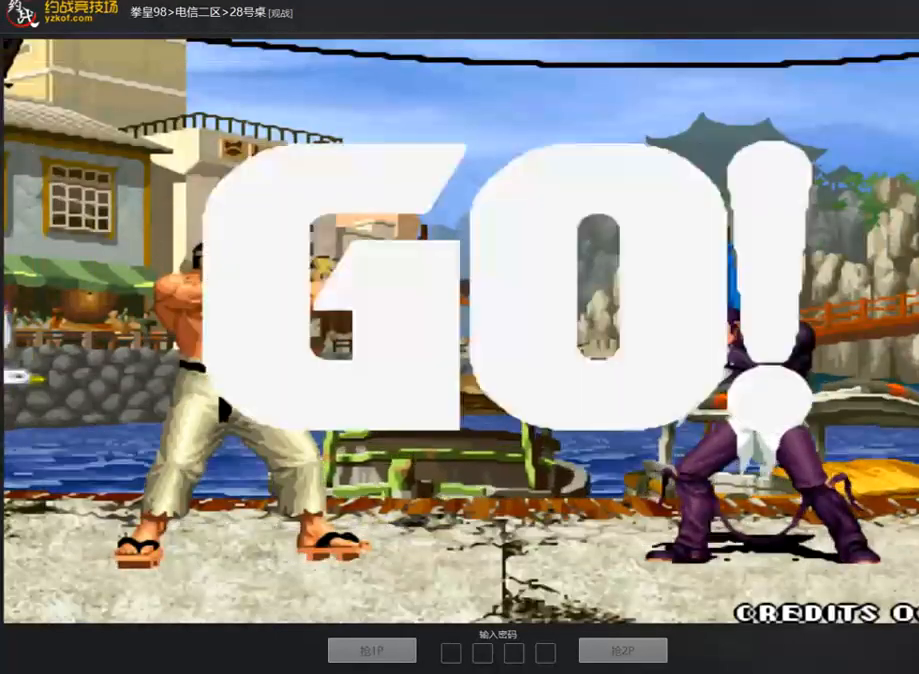
{"buttons": [], "left_stick": "center", "events": [[34, "C", "up"], [202, "A", "down"], [269, "D", "up"], [286, "B", "up"], [303, "A", "up"], [370, "A", "down"], [421, "A", "up"]]}
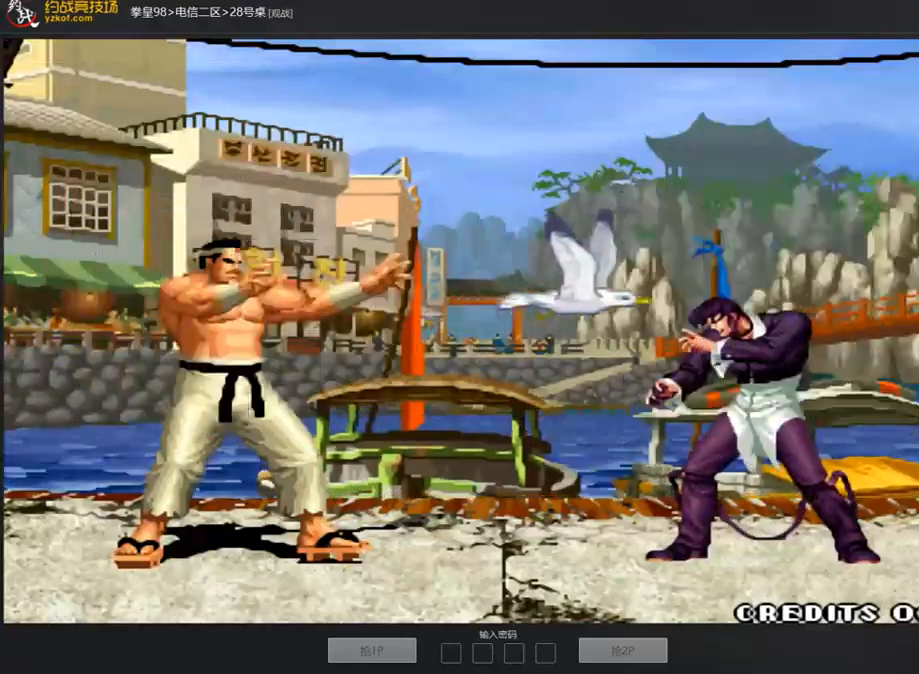
{"buttons": [], "left_stick": "left", "events": [[236, "left_stick", "right"], [421, "left_stick", "center"], [488, "left_stick", "left"]]}
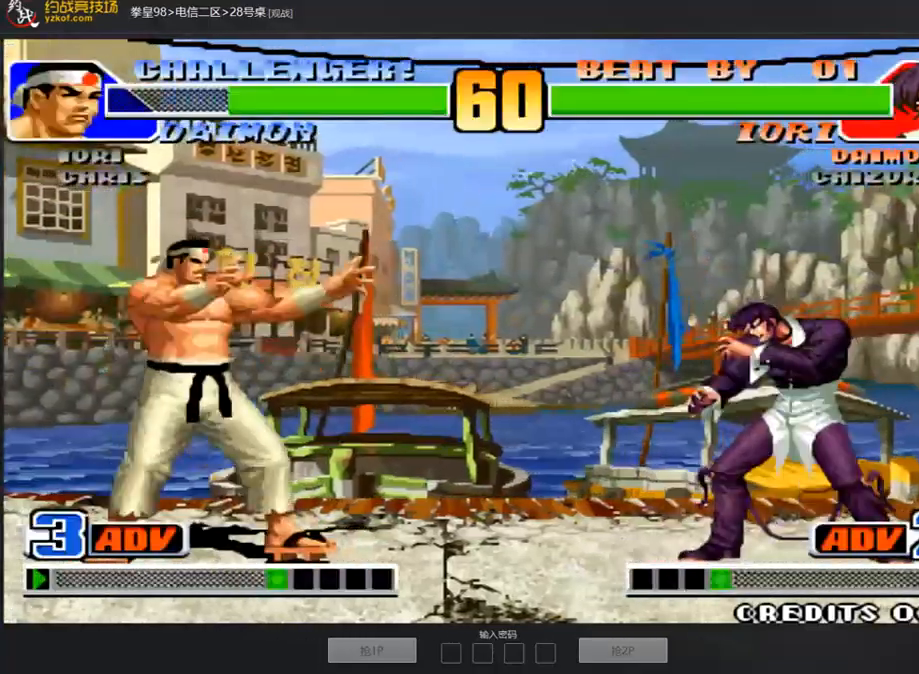
{"buttons": [], "left_stick": "center", "events": [[118, "left_stick", "center"], [252, "left_stick", "up"], [303, "left_stick", "center"]]}
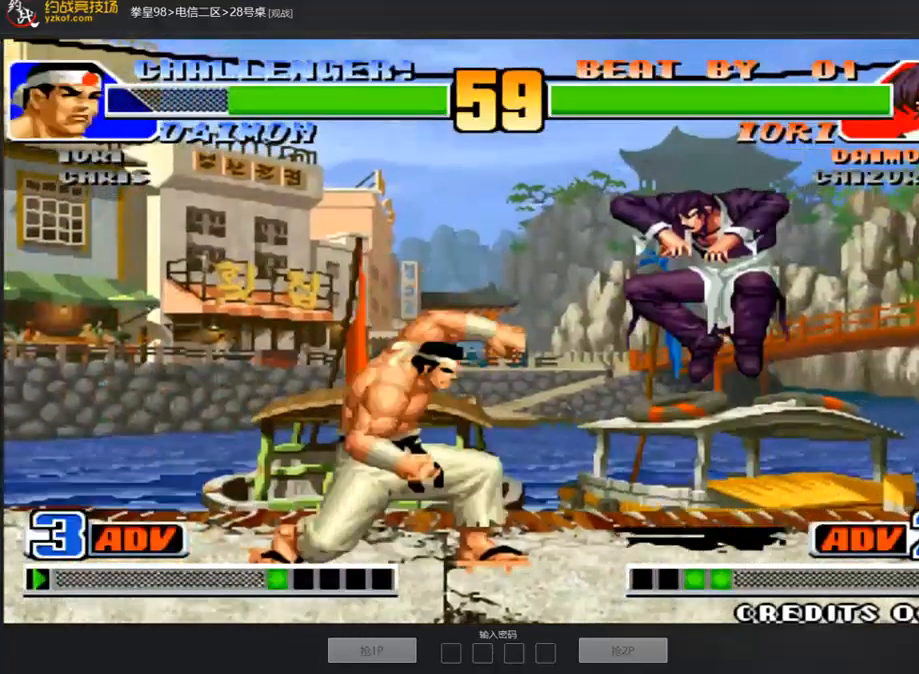
{"buttons": [], "left_stick": "right", "events": [[286, "left_stick", "right"]]}
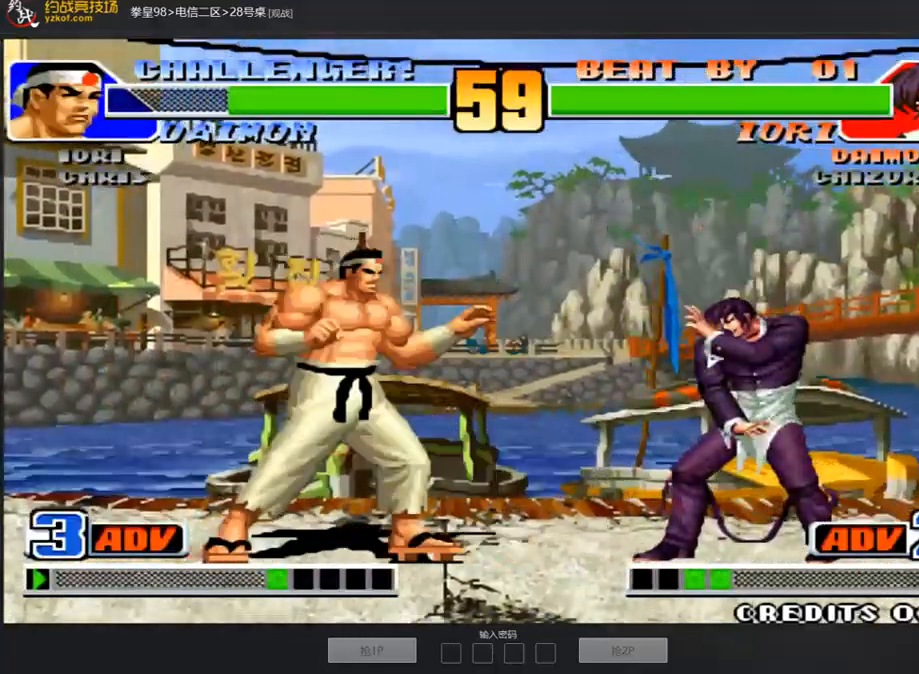
{"buttons": [], "left_stick": "right", "events": [[17, "left_stick", "center"], [101, "left_stick", "left"], [151, "left_stick", "center"], [252, "A", "down"], [336, "A", "up"], [387, "A", "down"], [471, "A", "up"], [471, "left_stick", "right"]]}
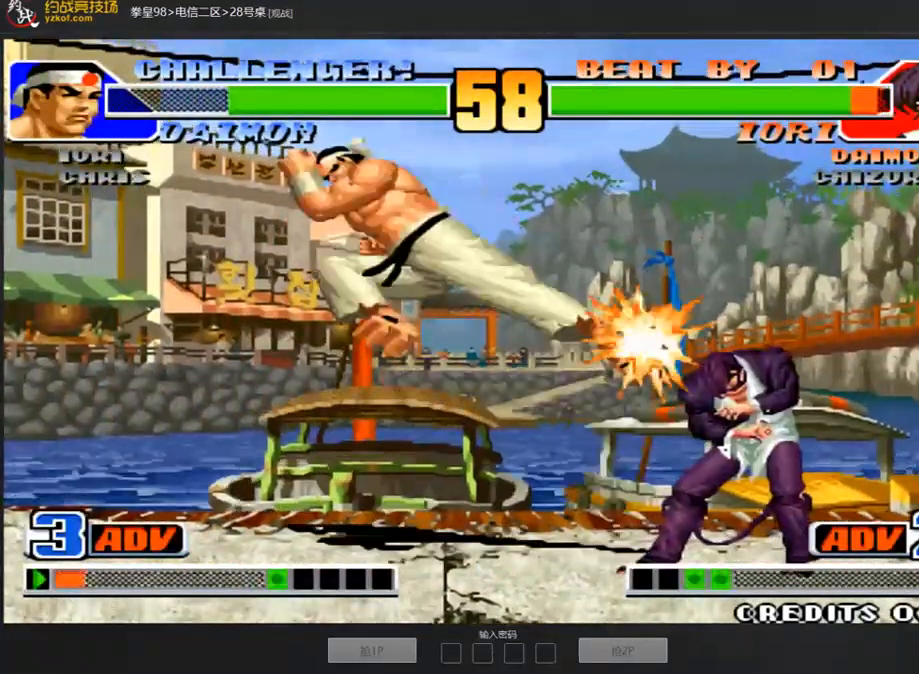
{"buttons": ["C"], "left_stick": "left", "events": [[101, "left_stick", "center"], [168, "left_stick", "left"], [454, "C", "down"]]}
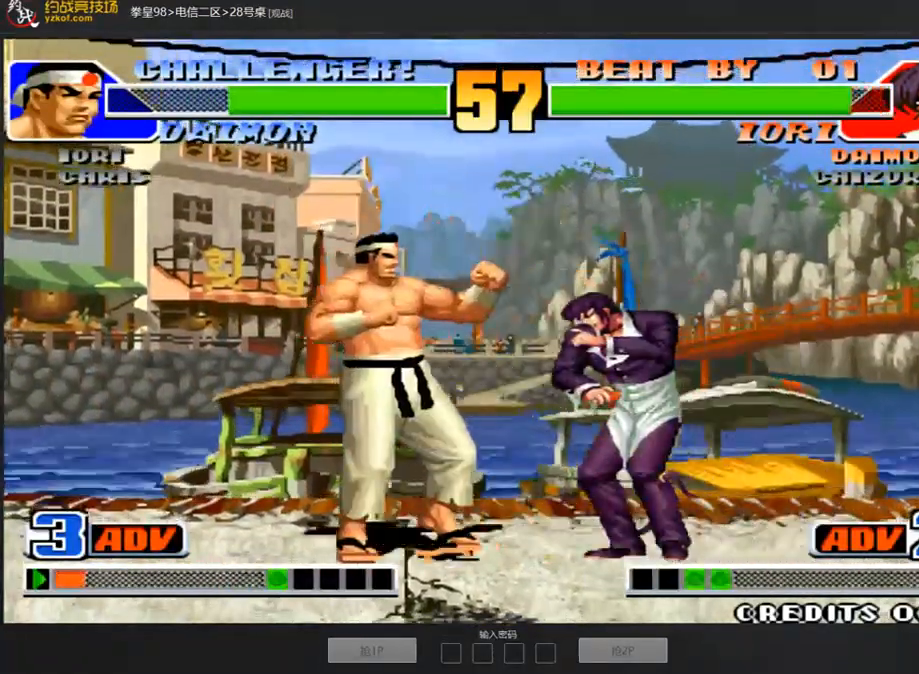
{"buttons": [], "left_stick": "center"}
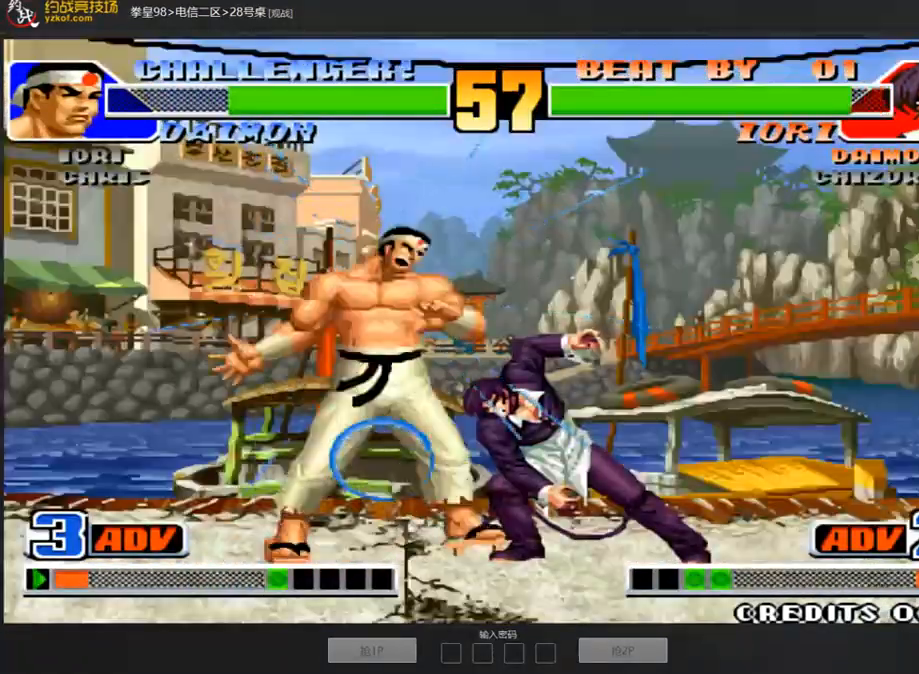
{"buttons": ["A", "B"], "left_stick": "center", "events": [[152, "left_stick", "down-right"], [303, "A", "down"], [303, "left_stick", "center"], [320, "B", "down"], [371, "B", "up"], [387, "A", "up"], [488, "A", "down"], [488, "B", "down"]]}
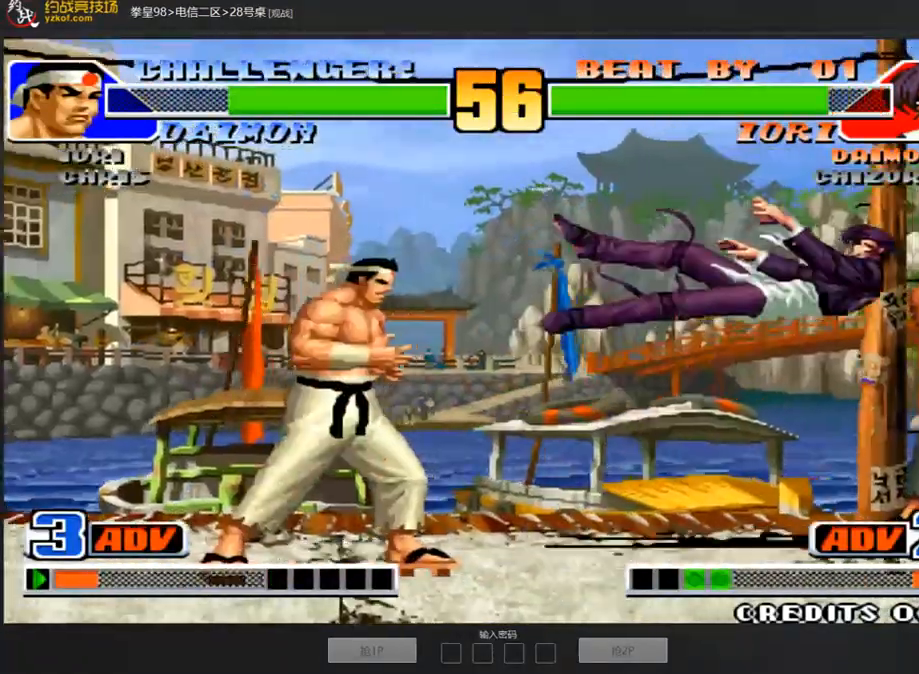
{"buttons": [], "left_stick": "right", "events": [[68, "B", "up"], [101, "A", "up"], [202, "B", "down"], [219, "A", "down"], [270, "A", "up"], [270, "B", "up"], [337, "A", "down"], [337, "B", "down"], [387, "B", "up"], [455, "A", "up"], [505, "left_stick", "right"]]}
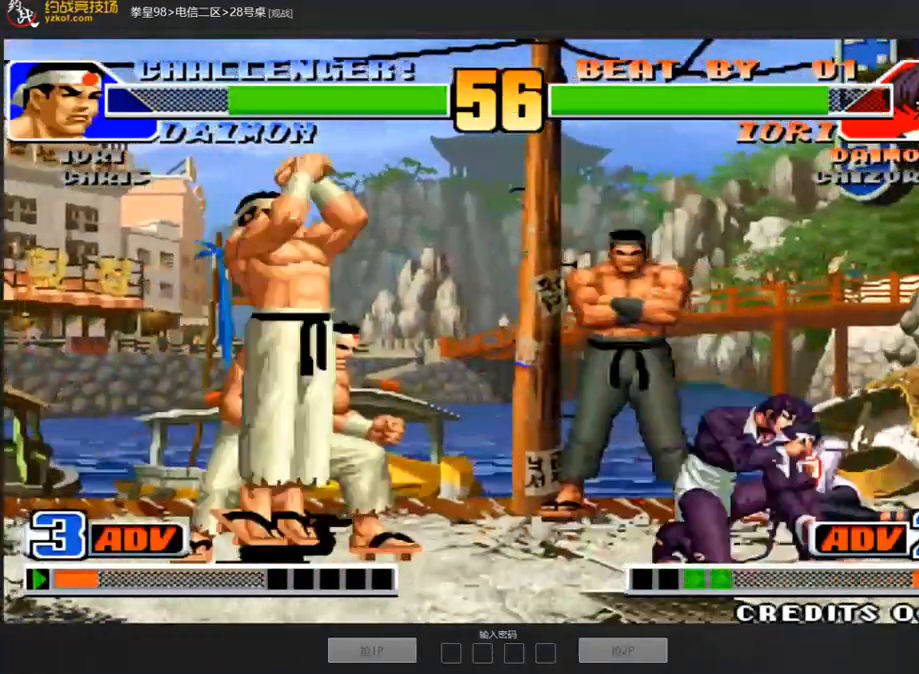
{"buttons": [], "left_stick": "right", "events": [[17, "left_stick", "down-right"], [68, "A", "down"], [152, "A", "up"], [286, "left_stick", "right"]]}
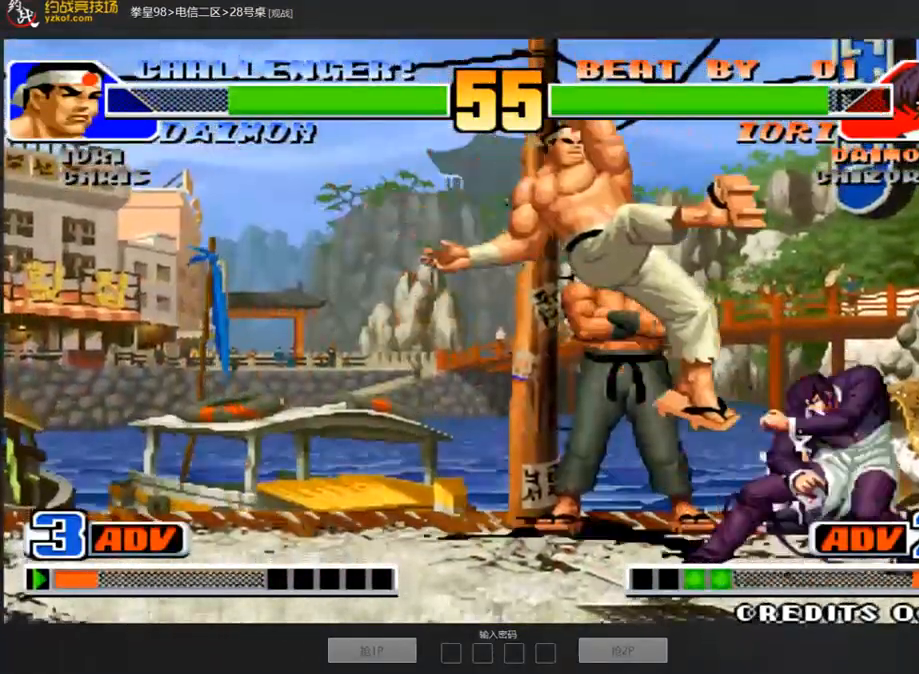
{"buttons": [], "left_stick": "down", "events": [[488, "left_stick", "down"]]}